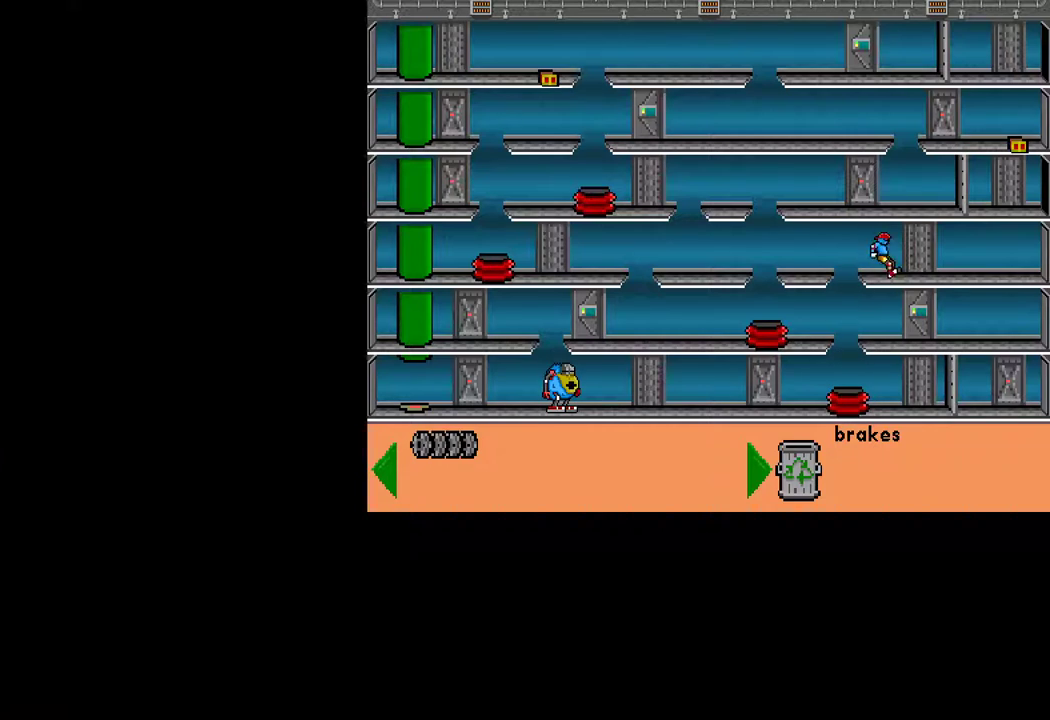
Gameplay with keyboard and mouse; each line is a JSON object with the keys and mouse buttons held at the frame after it. "events" lists presses ("down") and releases ("up") of "ctrl", "down", "escape", "left", "return", "right", "shift", "space", "tab", "up", "mouse_left" and "mouse_right" between this image and that frame as [ms after this image, input, new state], when the widget could be followed in between. "mouse_left", "mouse_right" = the "left", "right" buttons of the "mouse" list. No other keys are recorded. "mouse_move" is the direction in which the mouse moves at that frame (one of eight, or "still"), when it could be read.
{"keys": ["ctrl", "left", "up"], "mouse": [], "mouse_move": "still", "events": [[350, "left", "down"], [483, "ctrl", "down"], [483, "up", "down"]]}
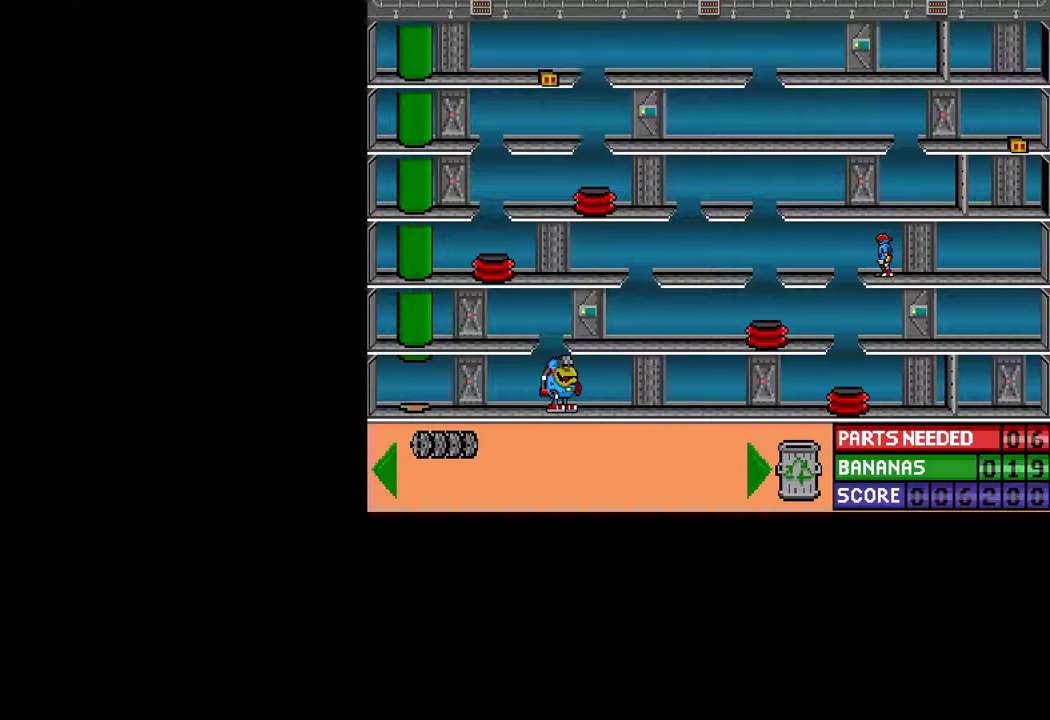
{"keys": [], "mouse": [], "mouse_move": "still", "events": [[183, "up", "up"], [217, "ctrl", "up"], [217, "left", "up"]]}
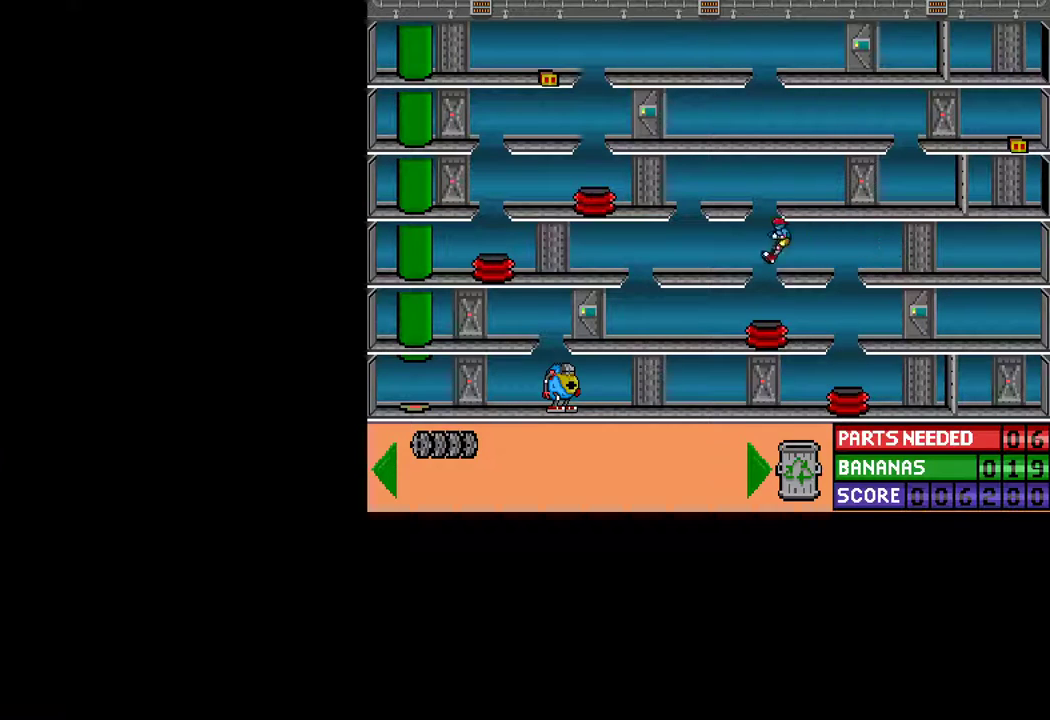
{"keys": [], "mouse": [], "mouse_move": "still", "events": []}
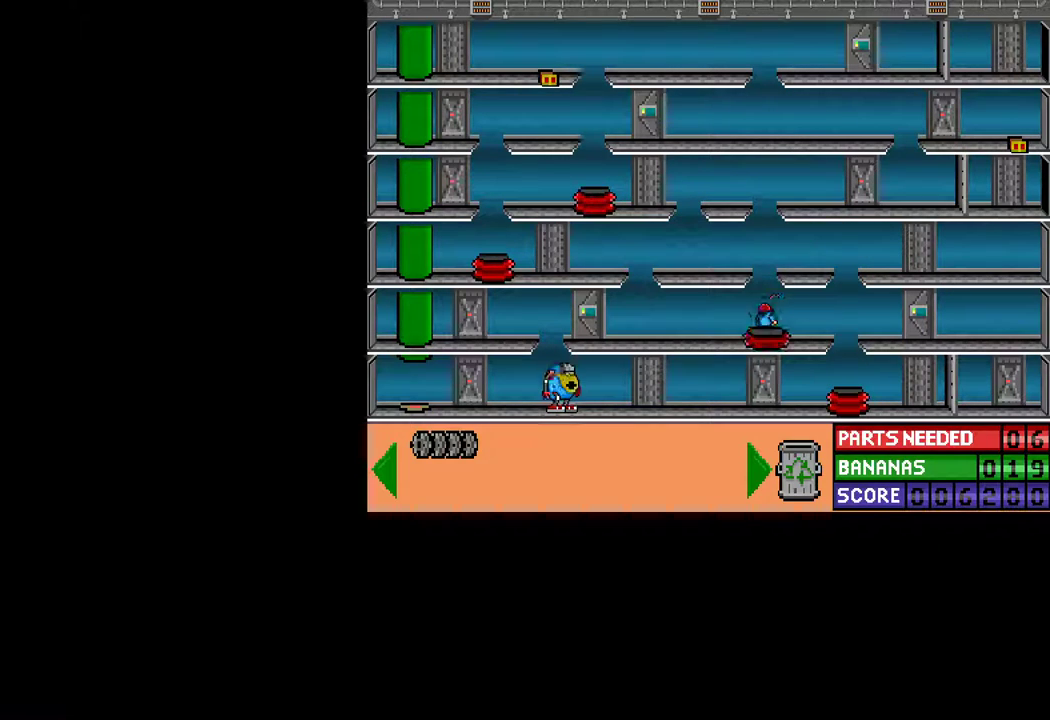
{"keys": ["ctrl", "left", "up"], "mouse": [], "mouse_move": "still", "events": [[250, "ctrl", "down"], [300, "left", "down"], [483, "up", "down"]]}
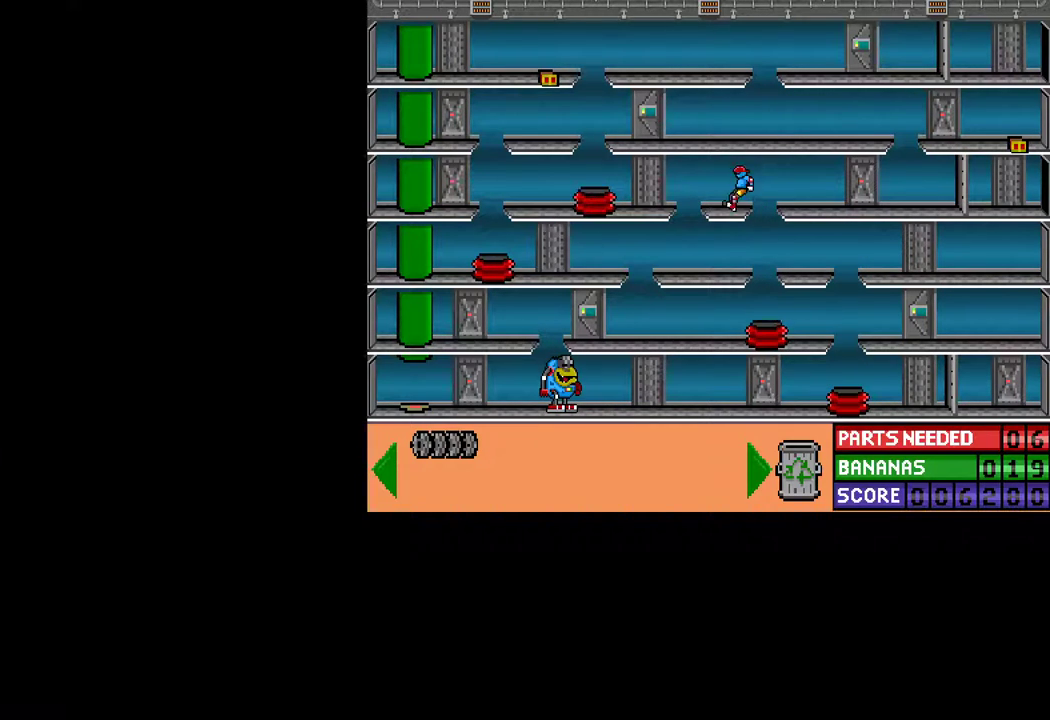
{"keys": ["ctrl", "left"], "mouse": [], "mouse_move": "still", "events": [[267, "up", "up"]]}
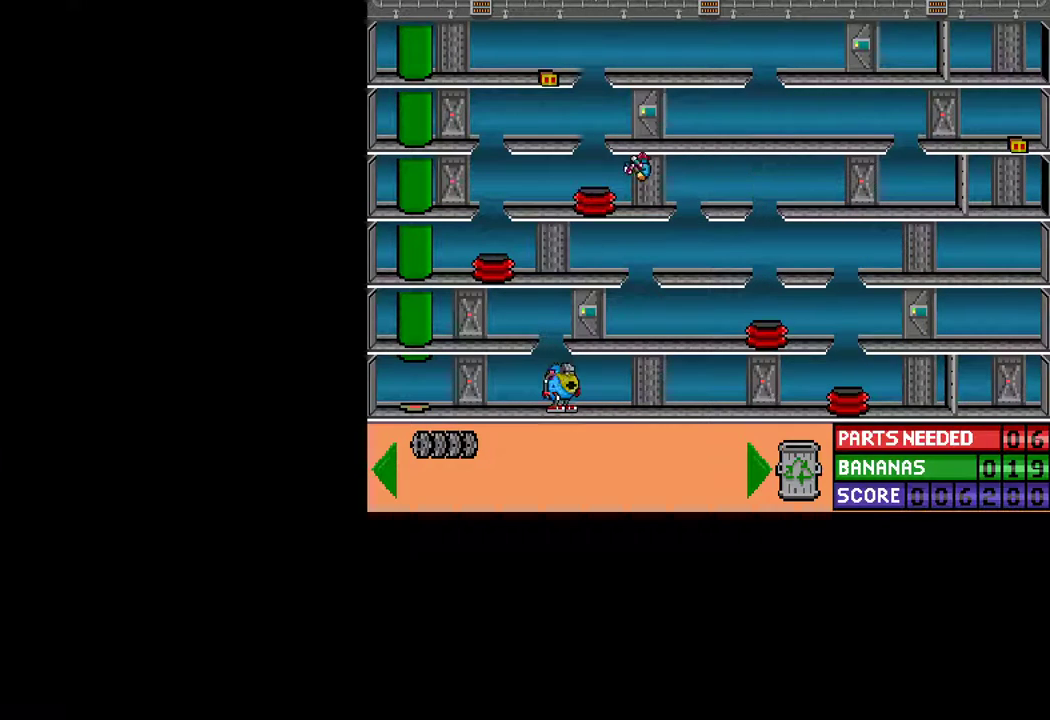
{"keys": [], "mouse": [], "mouse_move": "still", "events": [[150, "ctrl", "up"], [150, "left", "up"]]}
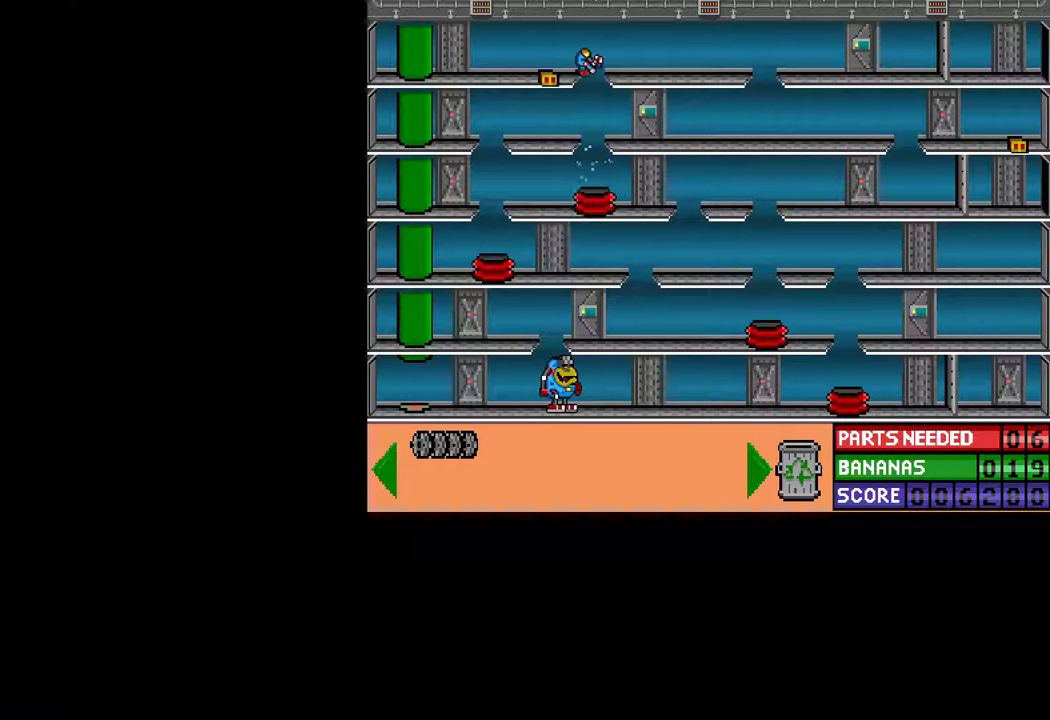
{"keys": ["down"], "mouse": [], "mouse_move": "still", "events": [[300, "left", "down"], [400, "left", "up"], [483, "down", "down"]]}
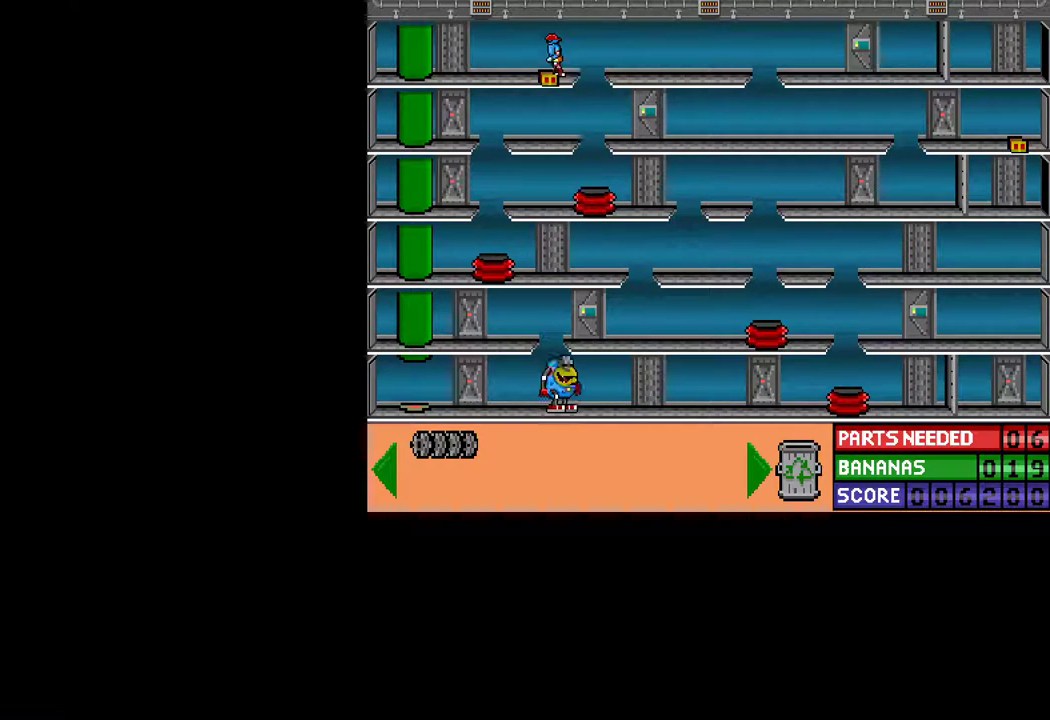
{"keys": ["ctrl", "left"], "mouse": [], "mouse_move": "still", "events": [[33, "down", "up"], [133, "ctrl", "down"], [167, "left", "down"]]}
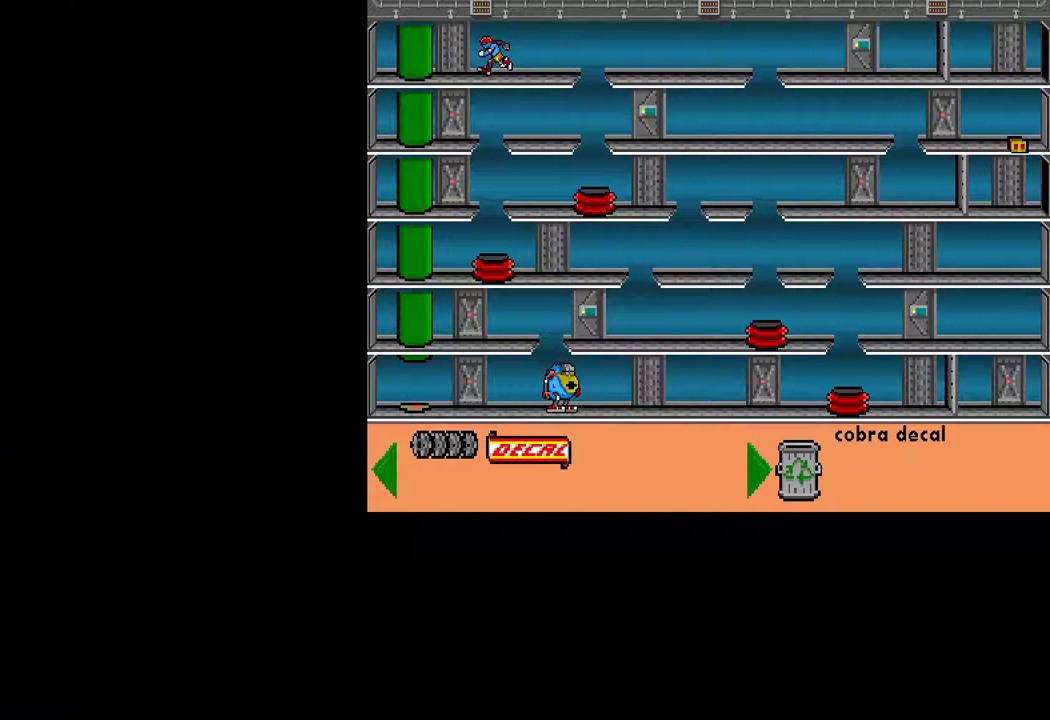
{"keys": ["left"], "mouse": [], "mouse_move": "still", "events": [[100, "left", "up"], [150, "ctrl", "up"], [150, "up", "down"], [233, "up", "up"], [433, "left", "down"]]}
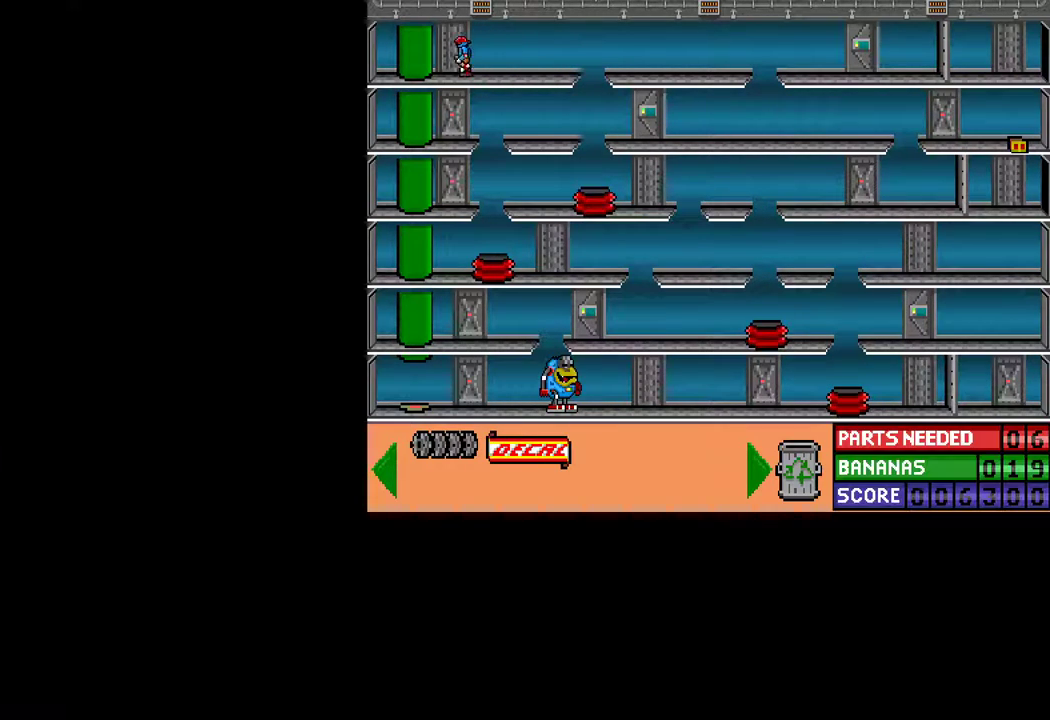
{"keys": [], "mouse": [], "mouse_move": "still", "events": [[117, "left", "up"], [167, "up", "down"], [250, "up", "up"]]}
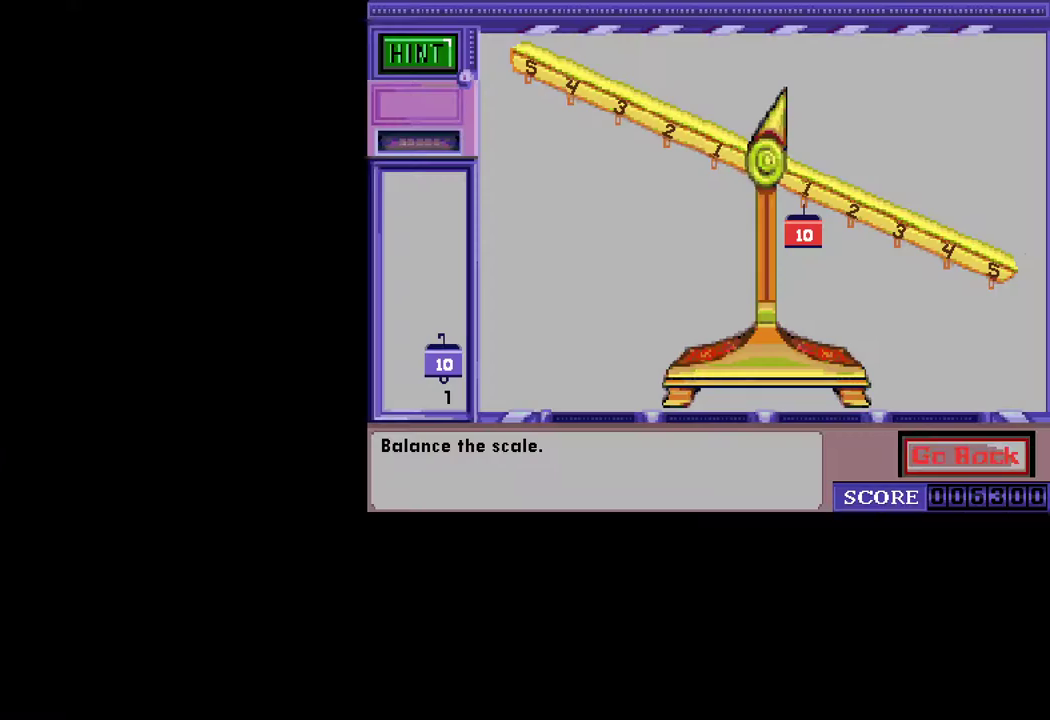
{"keys": [], "mouse": [], "mouse_move": "down", "events": []}
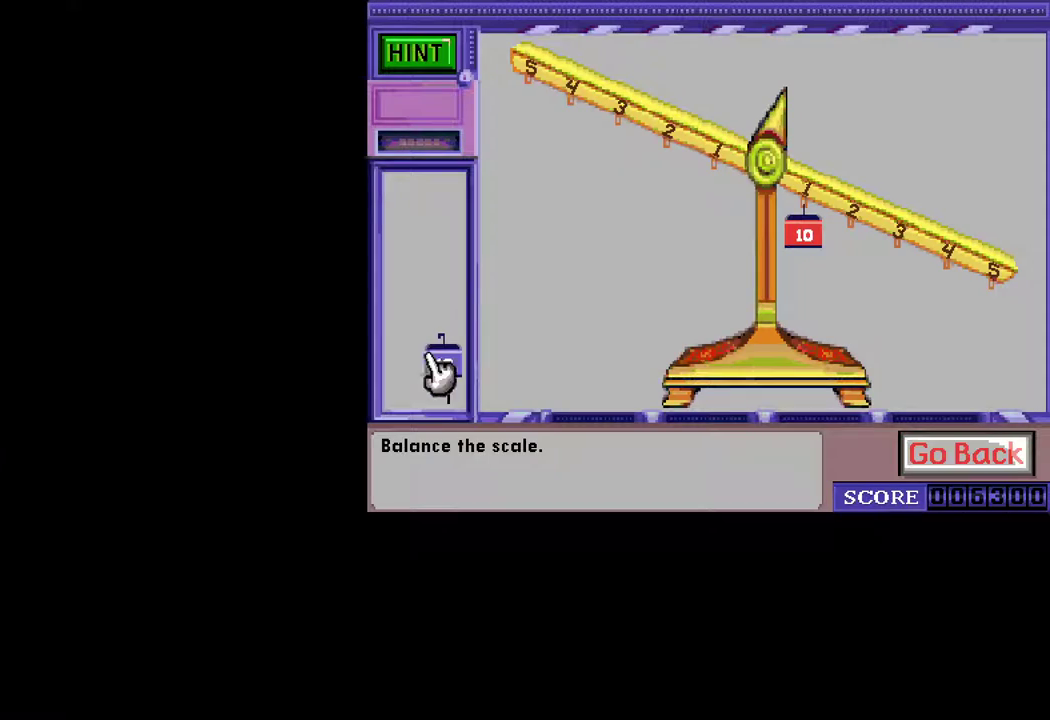
{"keys": [], "mouse": [], "mouse_move": "up", "events": [[133, "mouse_left", "down"], [183, "mouse_left", "up"]]}
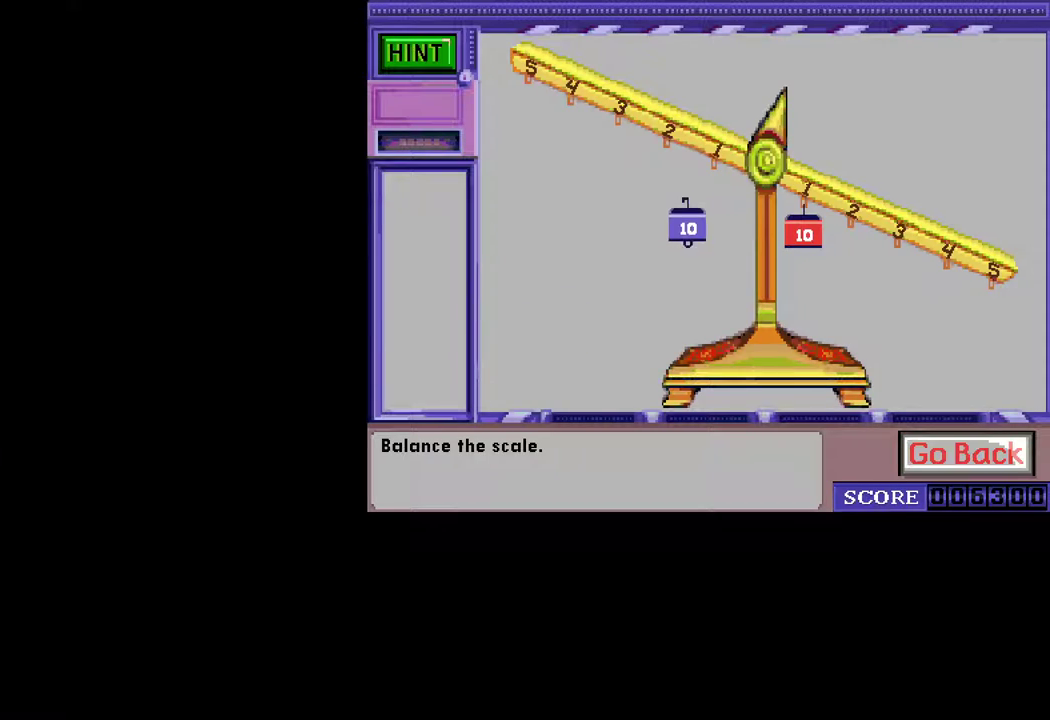
{"keys": [], "mouse": ["left"], "mouse_move": "down", "events": [[150, "mouse_left", "down"], [250, "mouse_left", "up"], [483, "mouse_left", "down"]]}
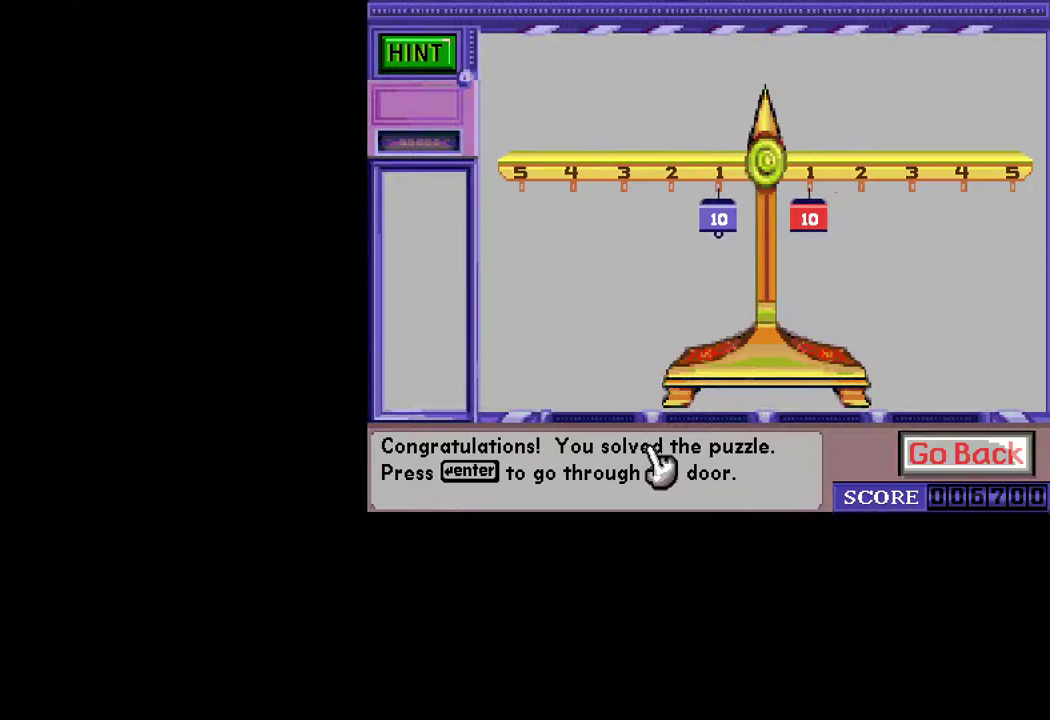
{"keys": [], "mouse": [], "mouse_move": "still", "events": [[33, "mouse_left", "up"]]}
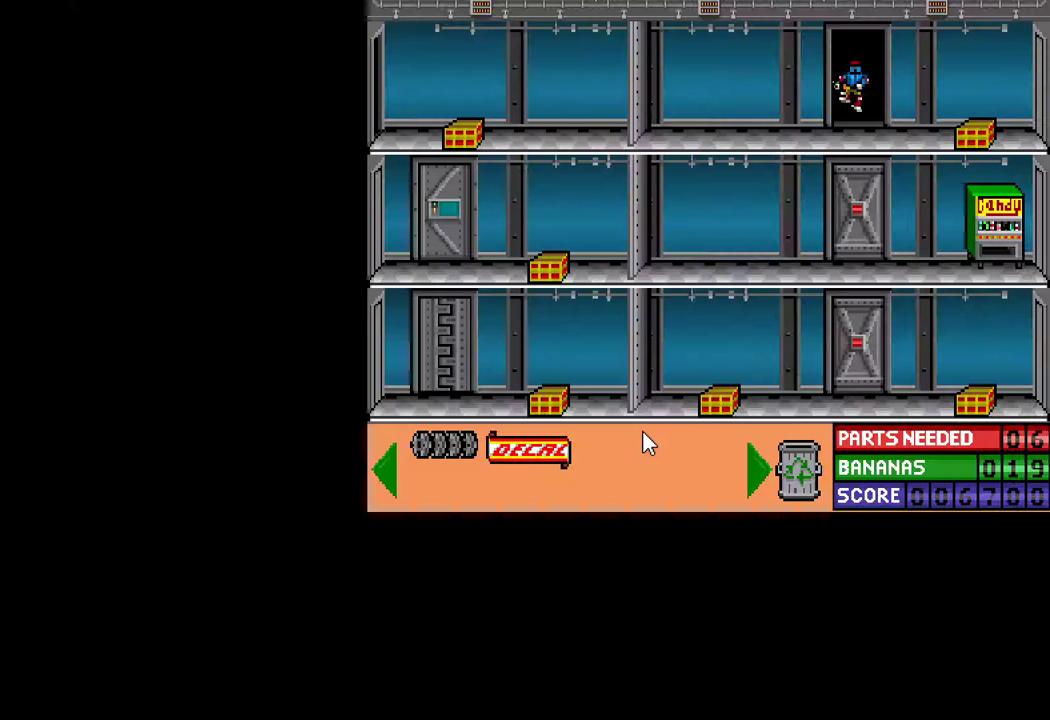
{"keys": ["ctrl", "right"], "mouse": [], "mouse_move": "still", "events": [[467, "ctrl", "down"], [467, "right", "down"]]}
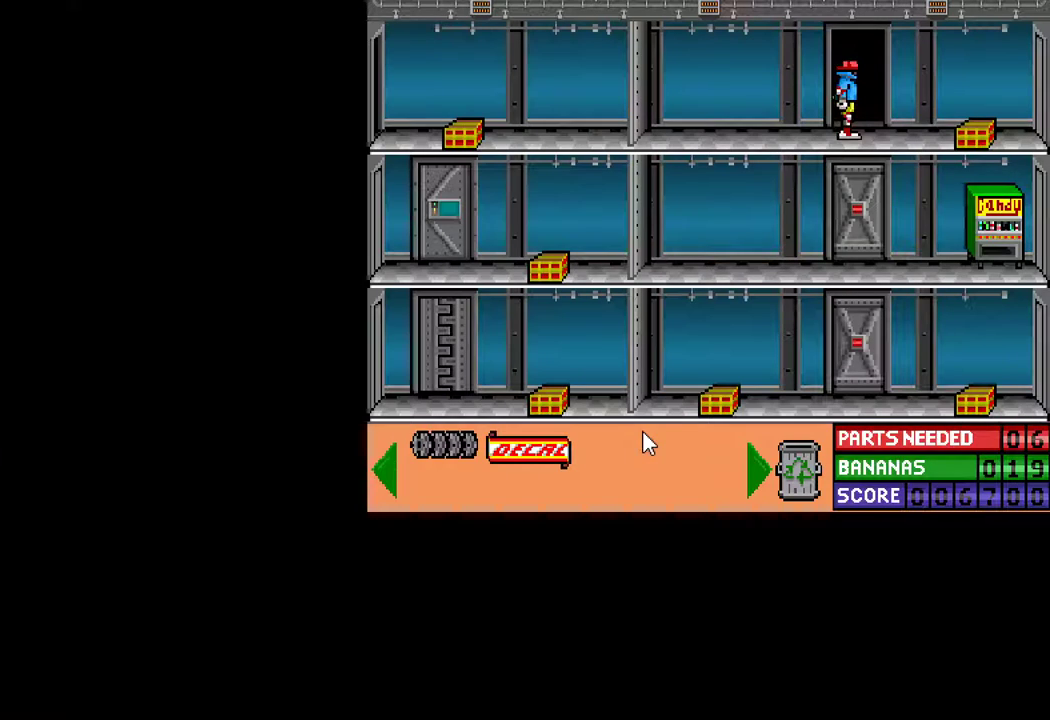
{"keys": [], "mouse": [], "mouse_move": "still", "events": [[483, "ctrl", "up"], [483, "right", "up"]]}
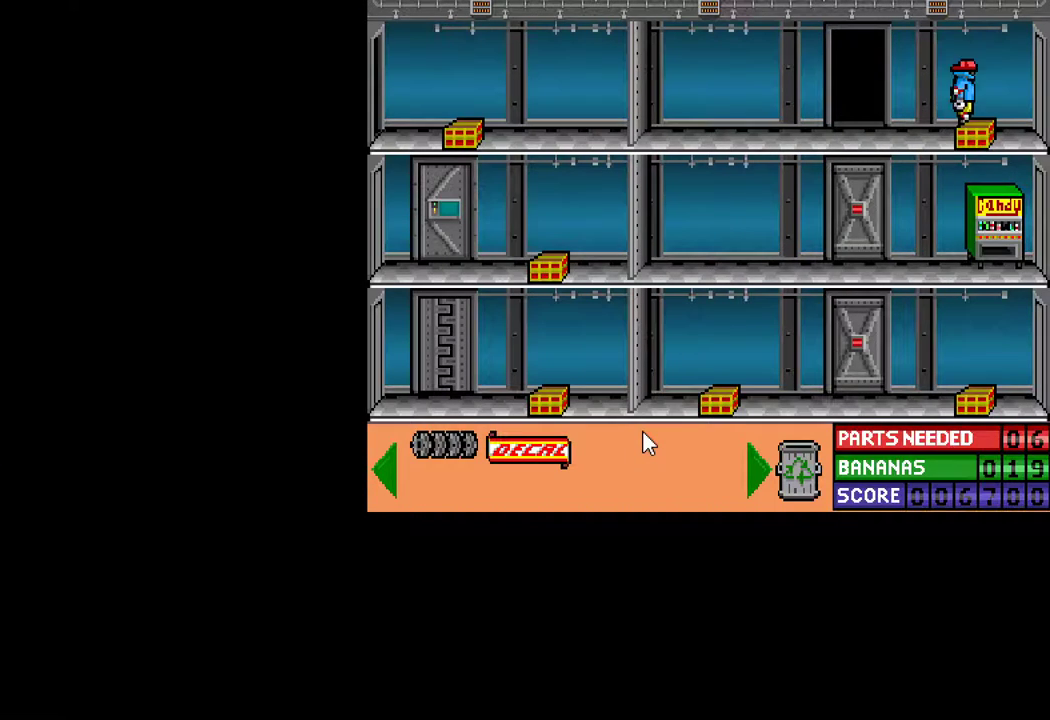
{"keys": ["ctrl", "left"], "mouse": [], "mouse_move": "still", "events": [[83, "down", "down"], [133, "down", "up"], [217, "ctrl", "down"], [217, "left", "down"]]}
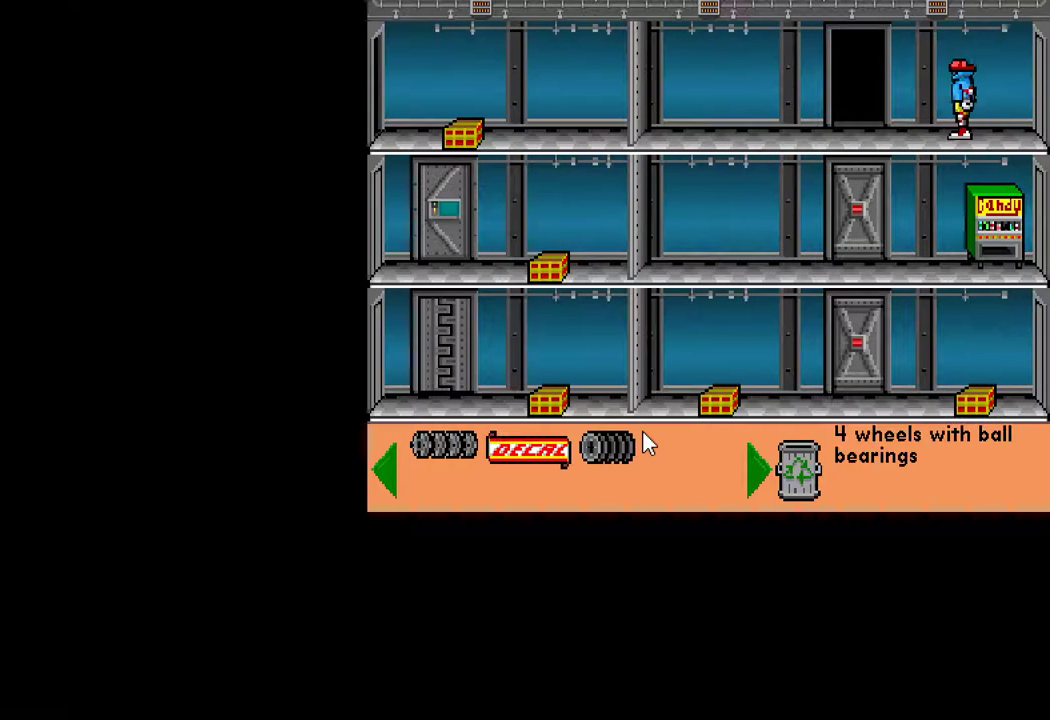
{"keys": [], "mouse": [], "mouse_move": "still", "events": [[383, "ctrl", "up"], [383, "left", "up"], [383, "up", "down"], [467, "up", "up"]]}
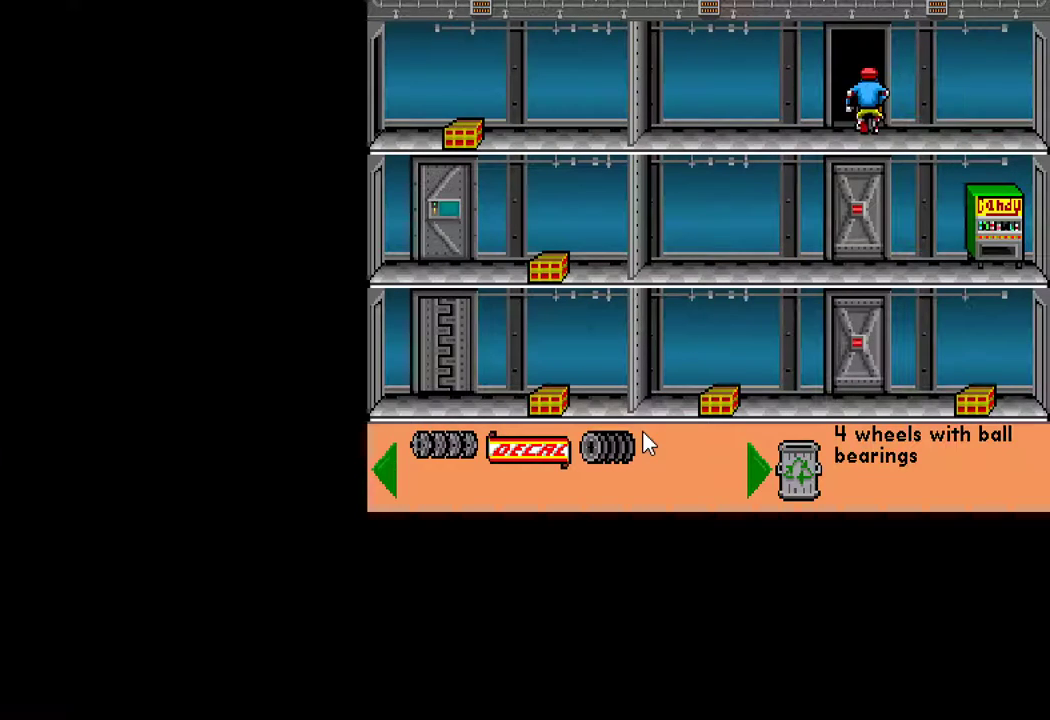
{"keys": [], "mouse": [], "mouse_move": "still", "events": []}
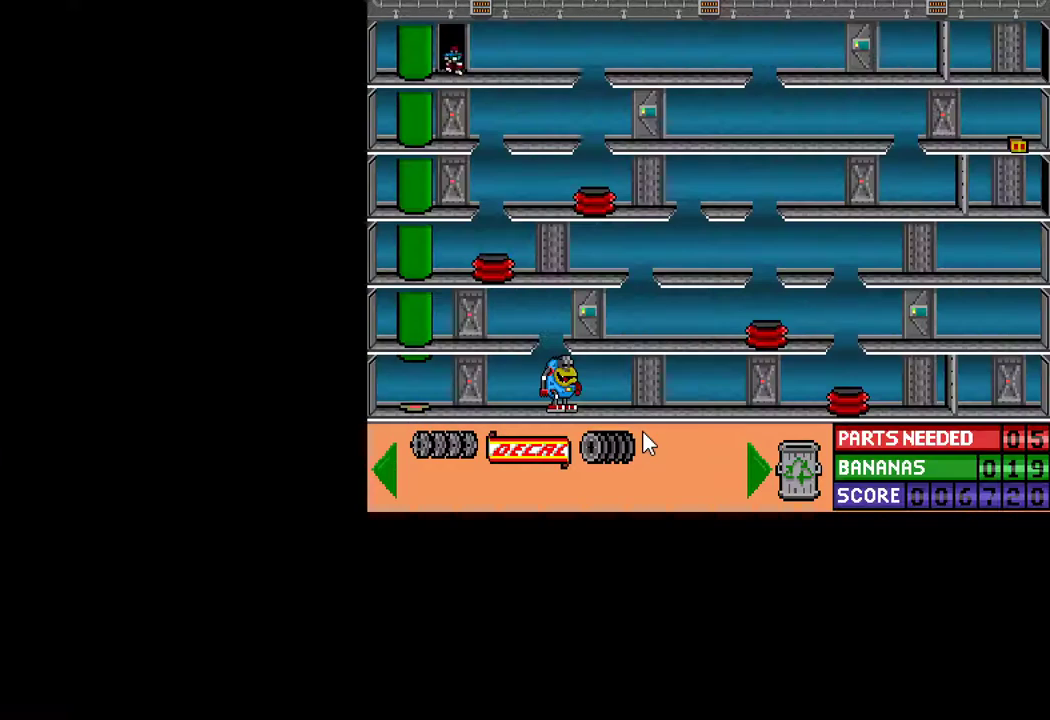
{"keys": ["ctrl", "right"], "mouse": [], "mouse_move": "still", "events": [[217, "ctrl", "down"], [267, "right", "down"]]}
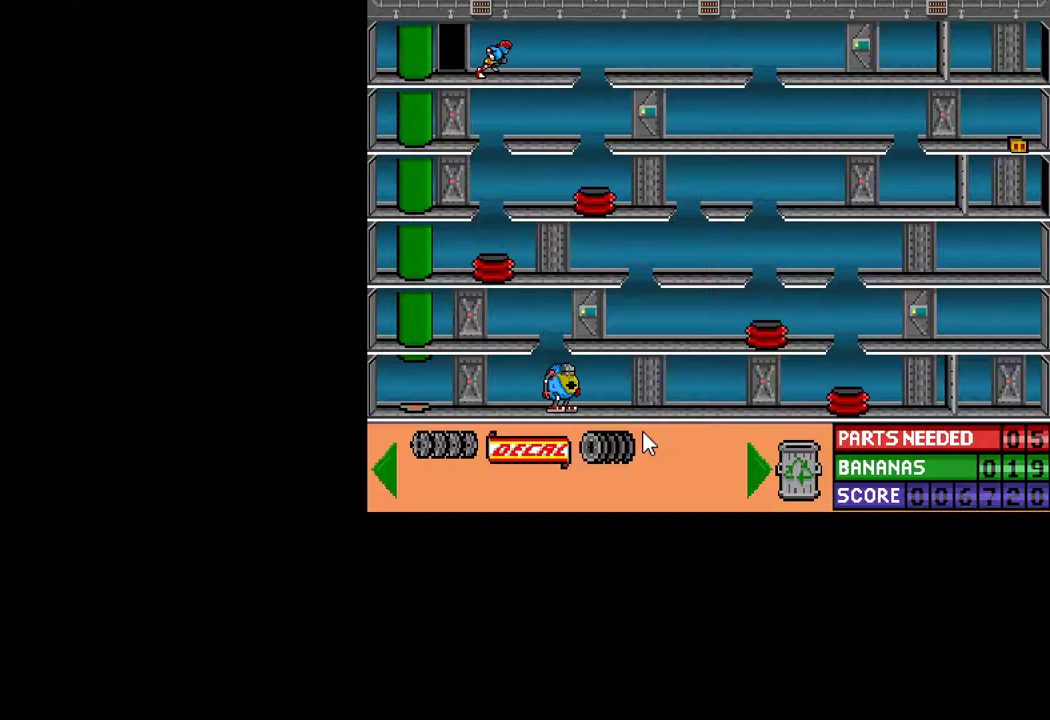
{"keys": ["ctrl", "right"], "mouse": [], "mouse_move": "still", "events": [[233, "up", "down"], [333, "up", "up"]]}
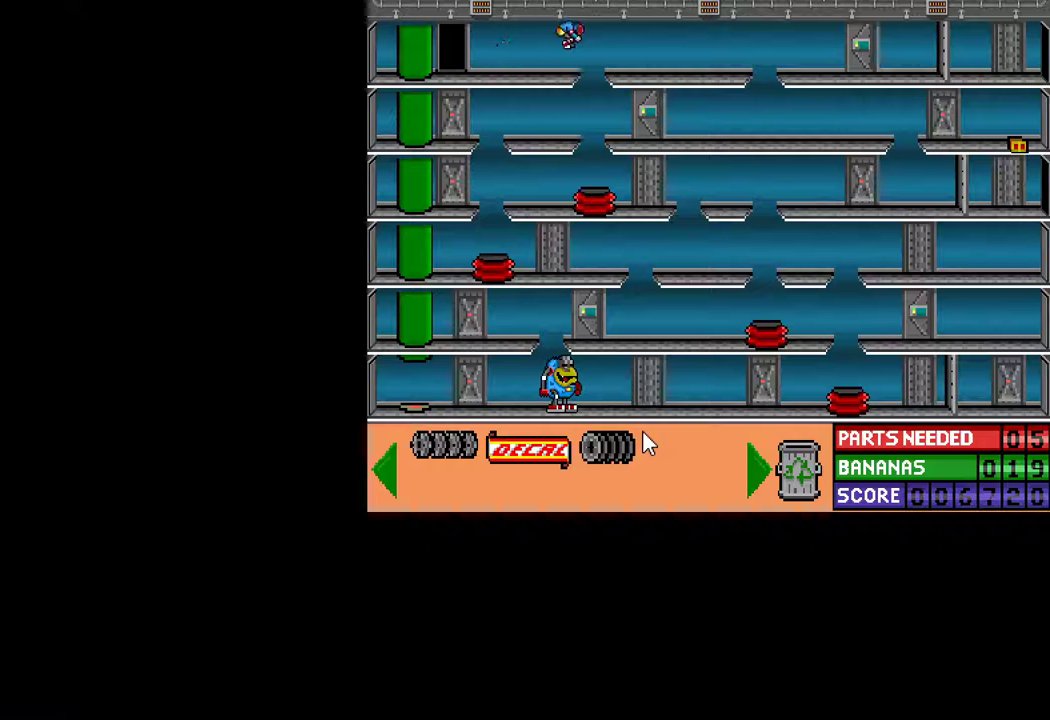
{"keys": ["ctrl", "right"], "mouse": [], "mouse_move": "still", "events": []}
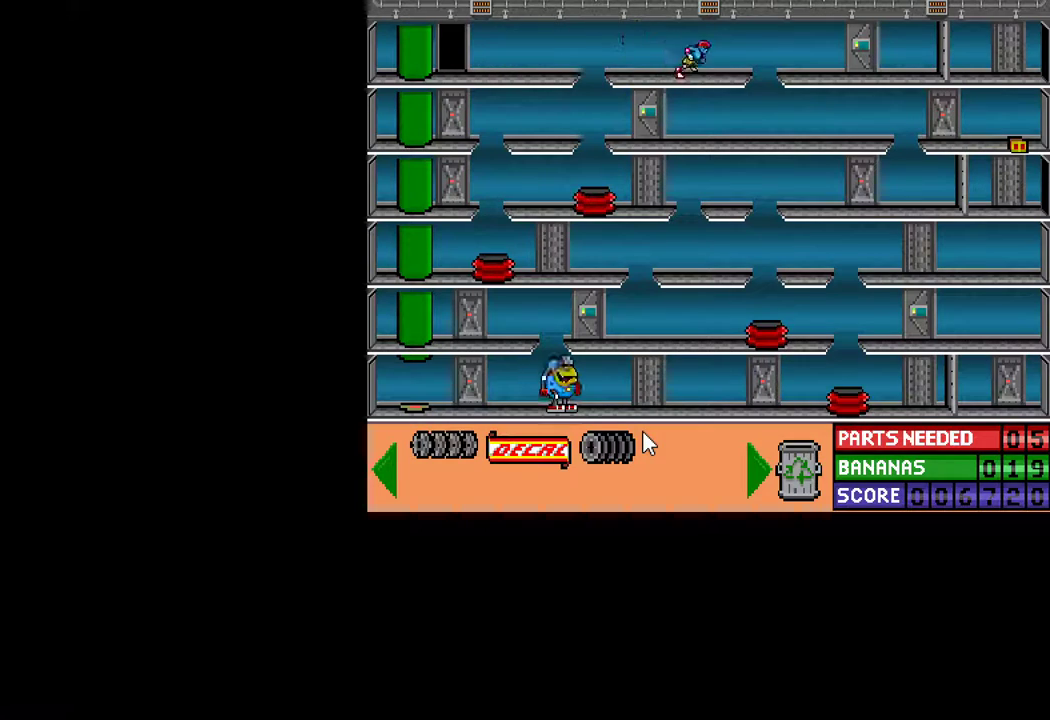
{"keys": ["ctrl", "right"], "mouse": [], "mouse_move": "still", "events": [[83, "up", "down"], [167, "up", "up"]]}
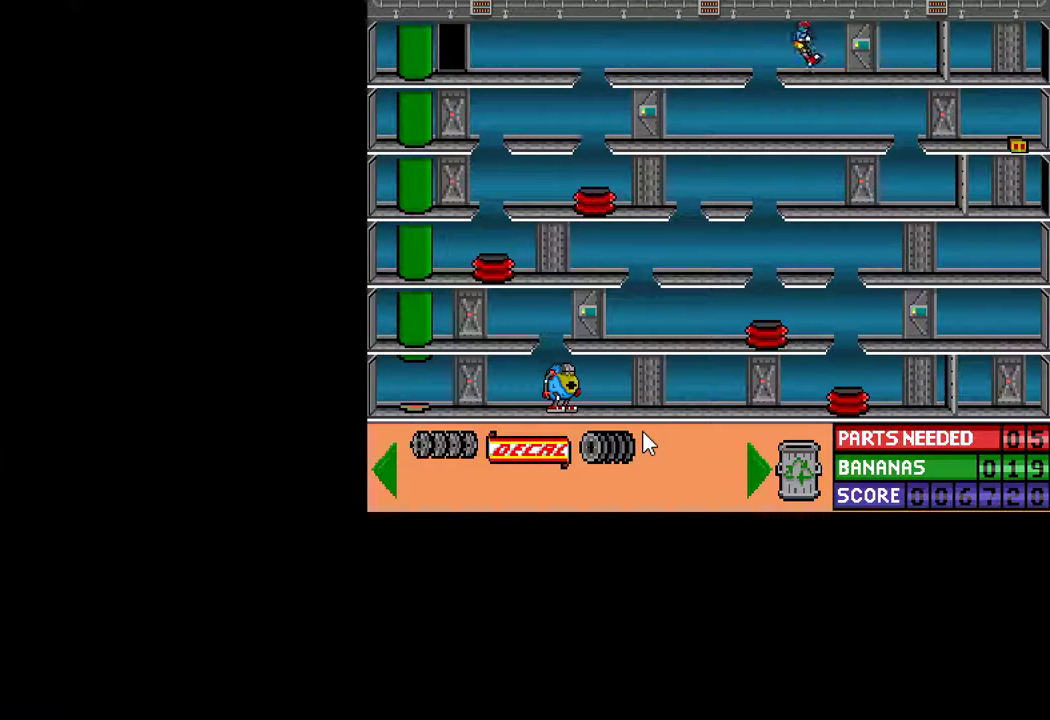
{"keys": [], "mouse": [], "mouse_move": "still", "events": [[333, "ctrl", "up"], [333, "right", "up"], [383, "up", "down"], [467, "up", "up"]]}
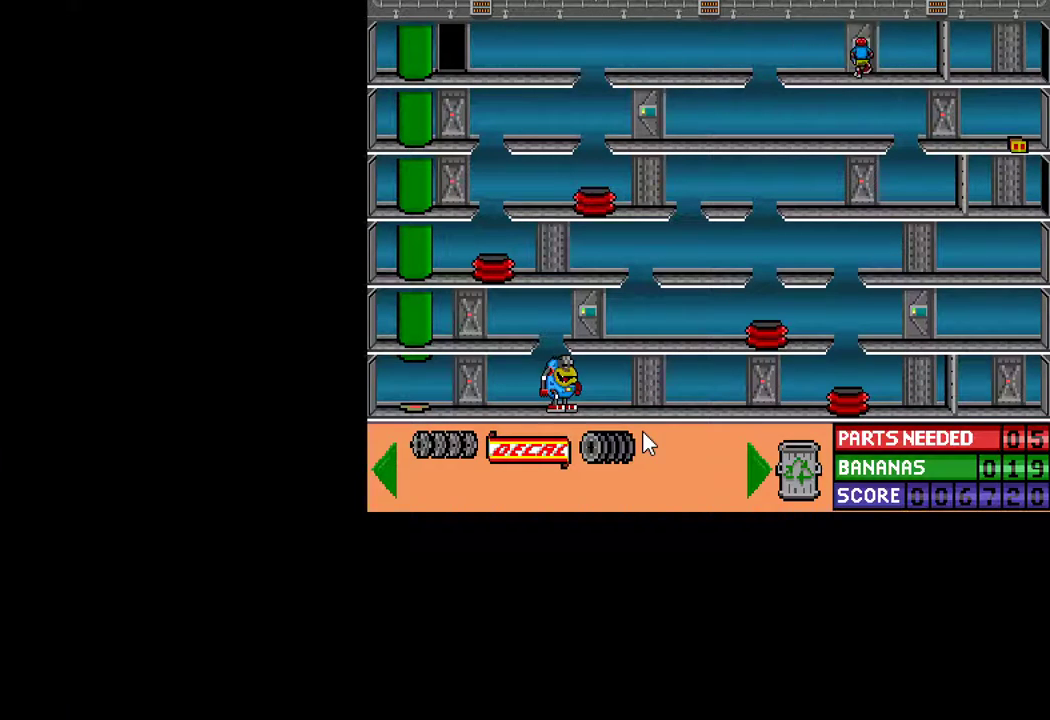
{"keys": [], "mouse": [], "events": []}
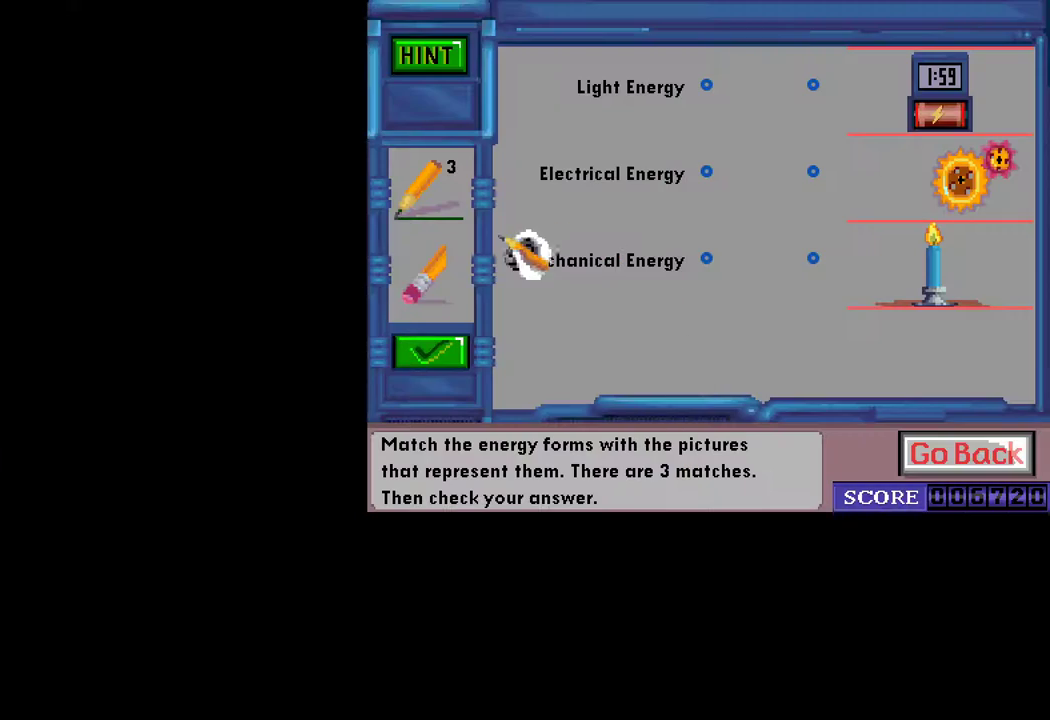
{"keys": [], "mouse": [], "mouse_move": "still", "events": []}
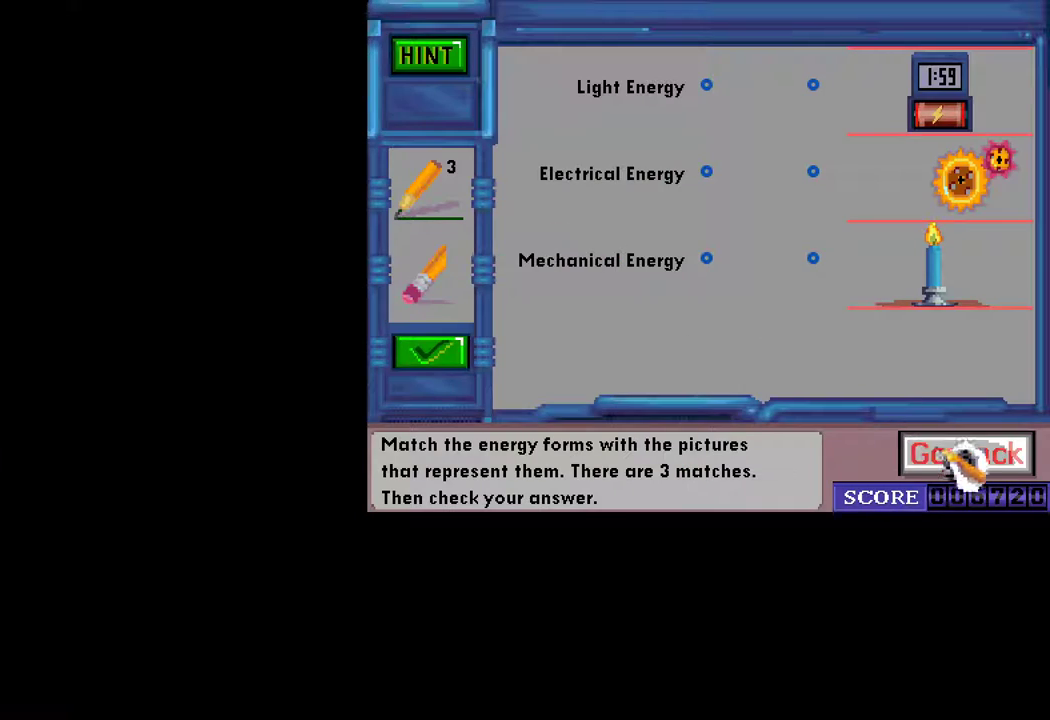
{"keys": ["up"], "mouse": [], "mouse_move": "up-left", "events": [[50, "mouse_left", "down"], [100, "mouse_left", "up"], [183, "up", "down"]]}
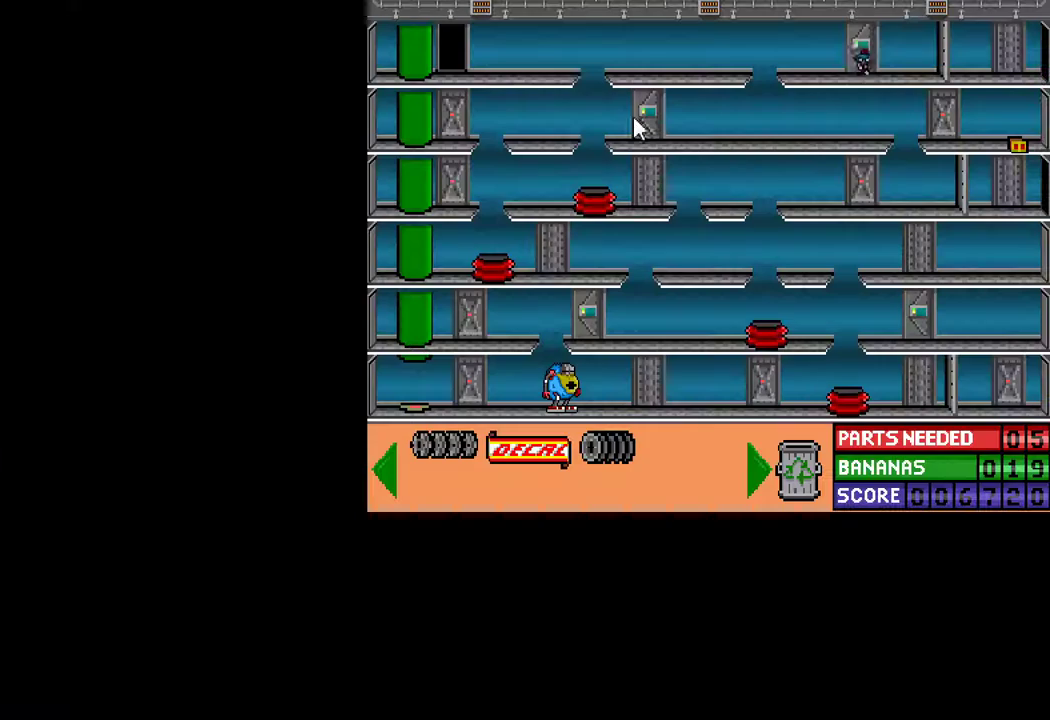
{"keys": ["up"], "mouse": [], "mouse_move": "left", "events": []}
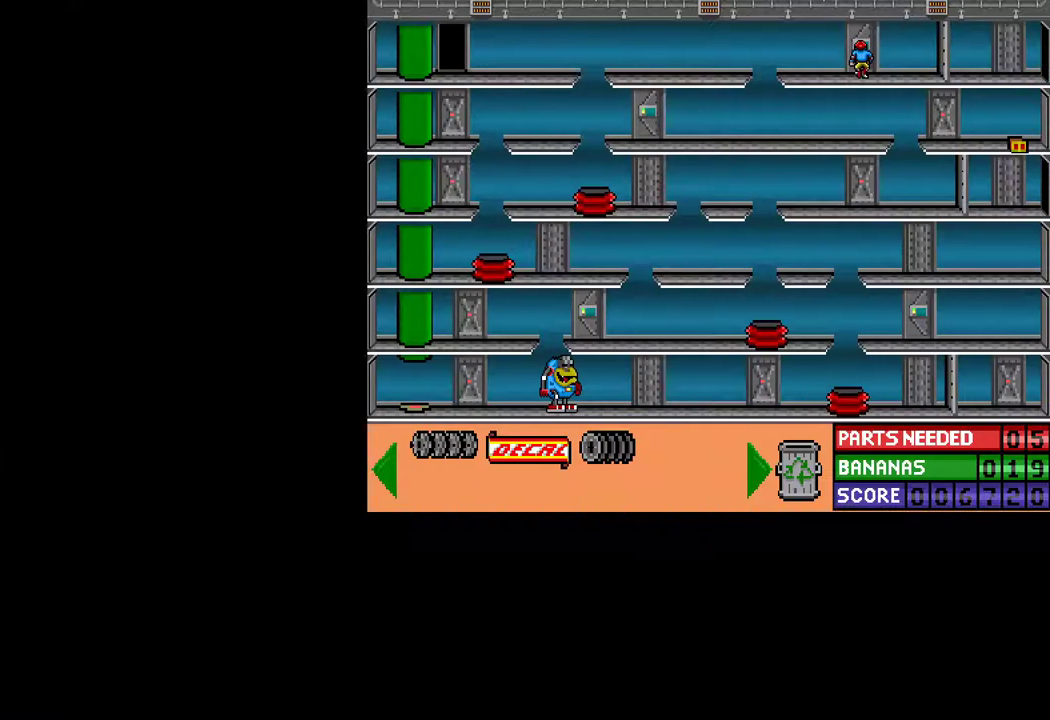
{"keys": [], "mouse": [], "mouse_move": "down-right", "events": [[33, "up", "up"]]}